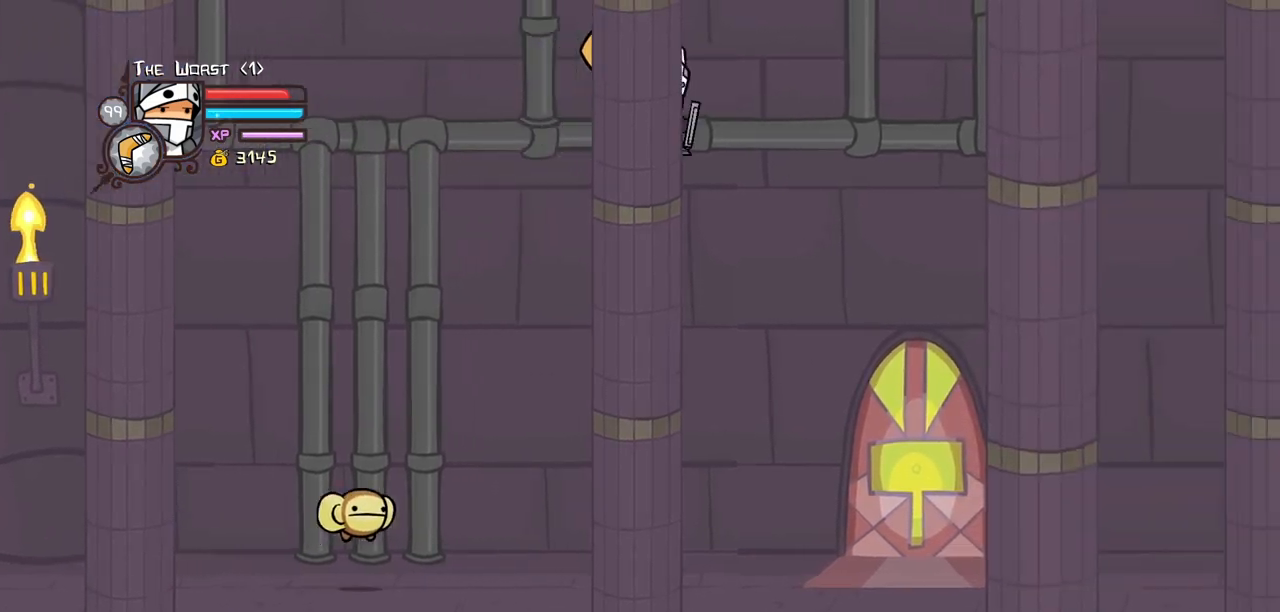
Gameplay with keyboard; each line is a JSON object with the keys held at the frame after it. "events" lists presses ("down") and releases ("up") of "block", "down", "heavy", "item", "iteml", "itemr", "jump", "left", "light", "magic", "right" and "up" between this image and that frame as [ms after this image, input, new state], when the widget could be followed in between. No other keys are recorded. Mouse input is not recorded. Key names are as the overlay labels them; some are game actions (e.g. jump) rather than physical keys.
{"keys": ["item", "right"], "events": []}
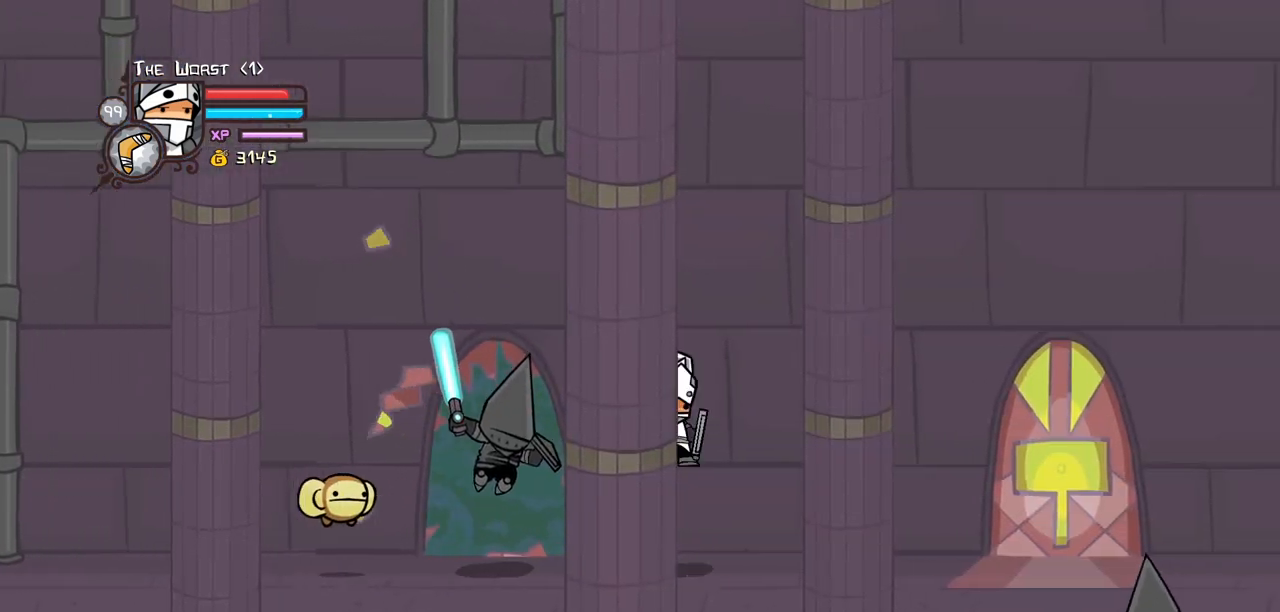
{"keys": ["heavy", "jump", "left"], "events": [[300, "item", "up"], [300, "left", "down"], [350, "right", "up"], [400, "jump", "down"], [433, "heavy", "down"]]}
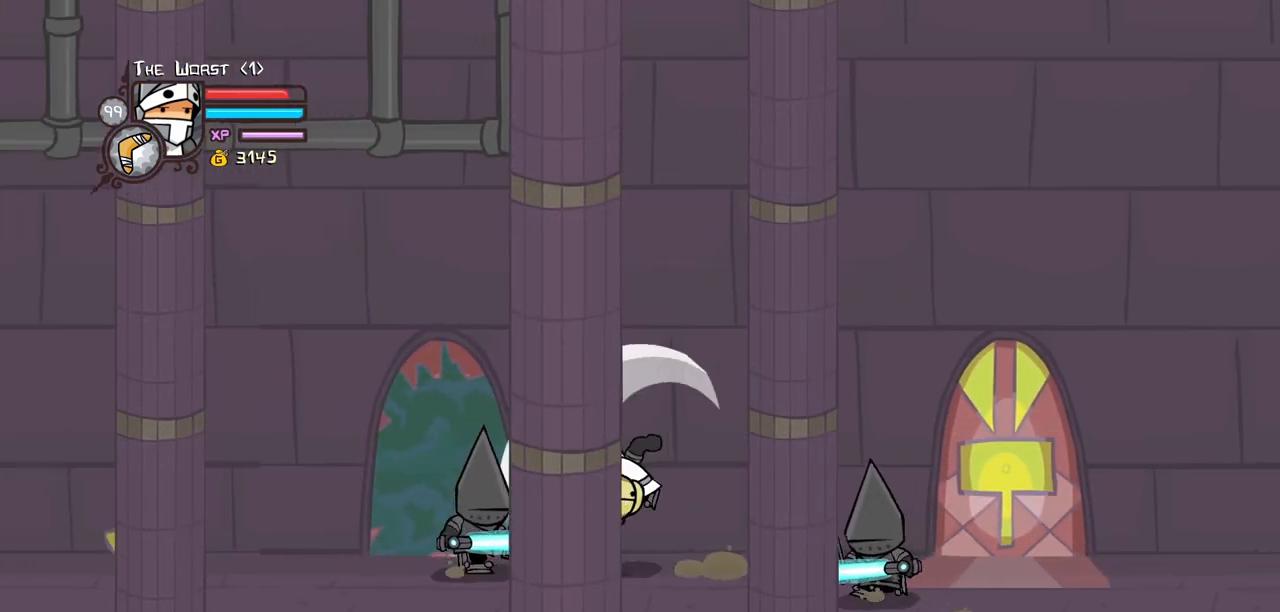
{"keys": [], "events": [[83, "jump", "up"], [217, "heavy", "up"], [267, "right", "down"], [317, "left", "up"], [367, "light", "down"], [417, "right", "up"], [500, "light", "up"]]}
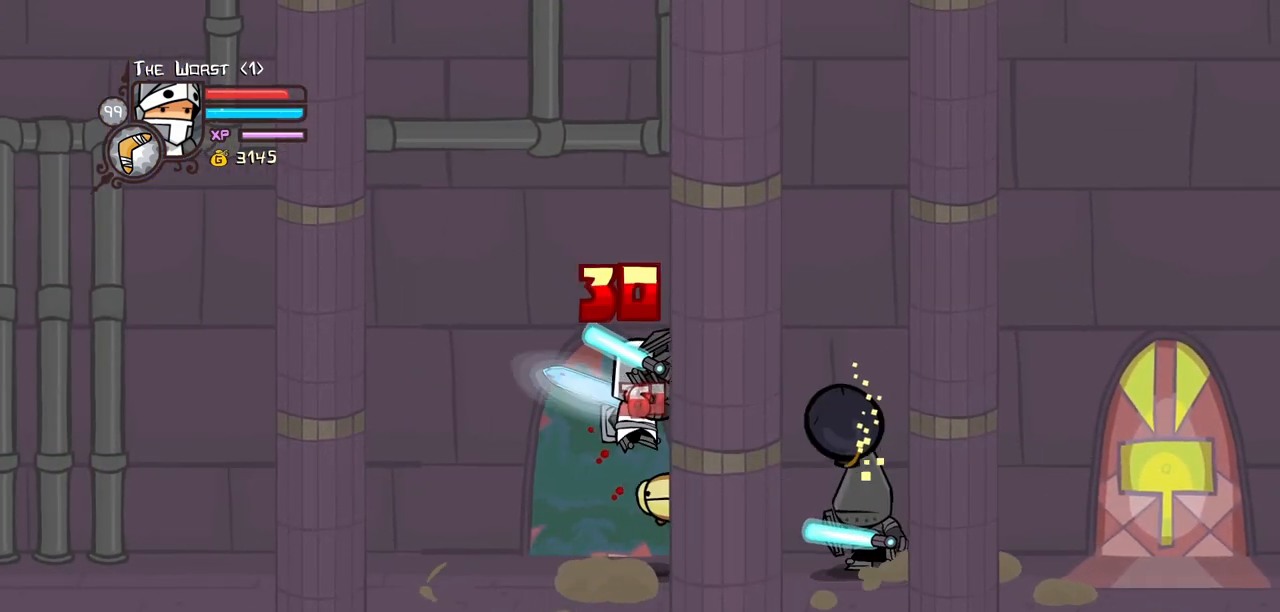
{"keys": [], "events": [[50, "light", "down"], [50, "right", "down"], [233, "heavy", "down"], [283, "light", "up"], [417, "right", "up"], [467, "heavy", "up"]]}
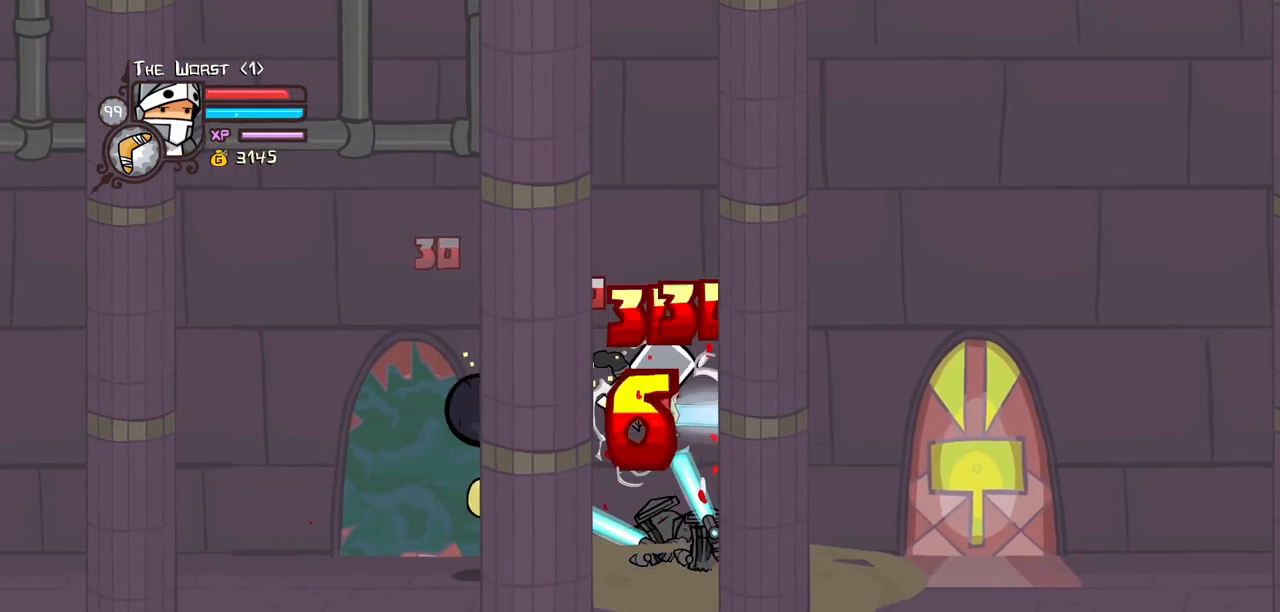
{"keys": ["right"]}
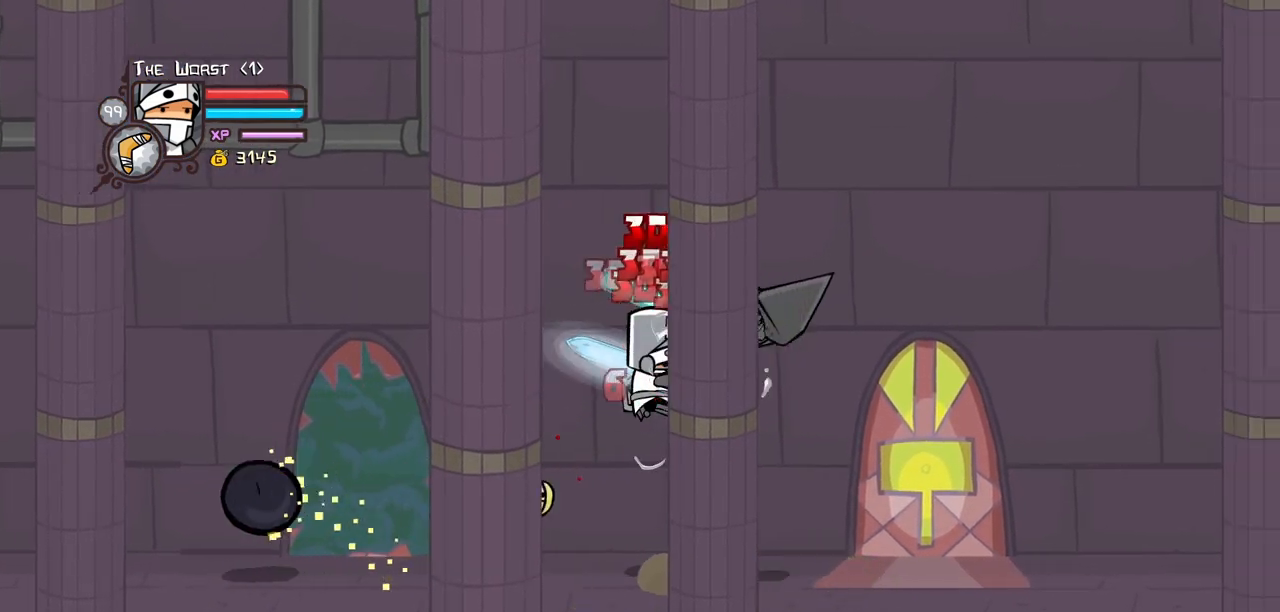
{"keys": ["heavy"]}
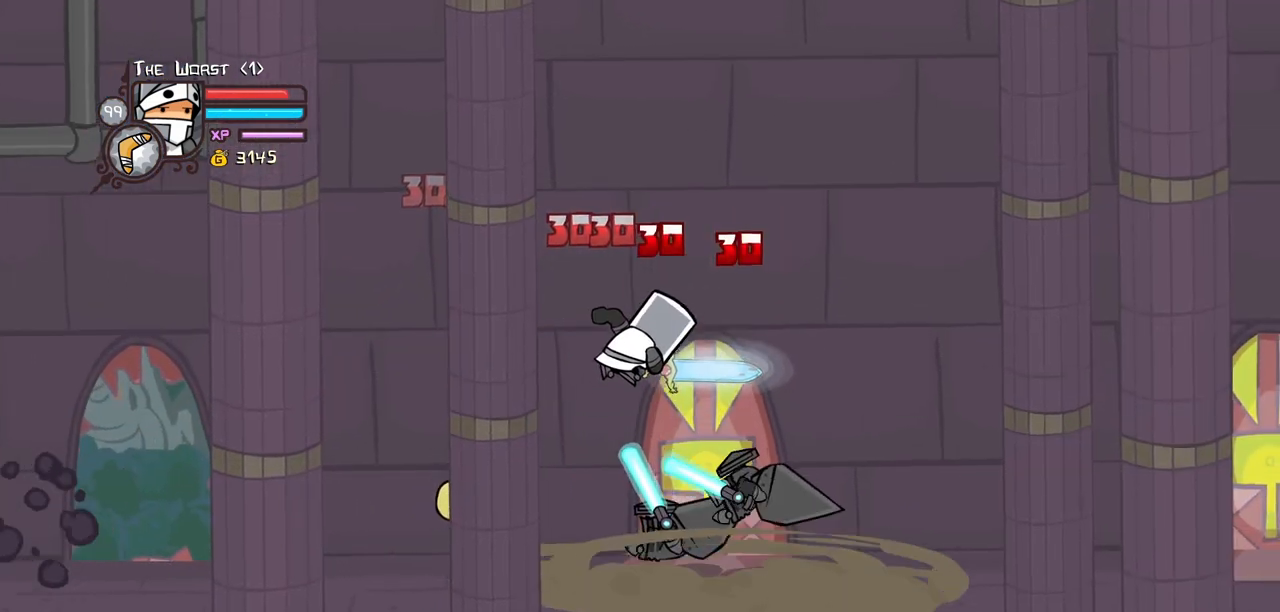
{"keys": ["right"], "events": [[183, "heavy", "up"], [283, "light", "down"], [333, "right", "down"], [433, "light", "up"]]}
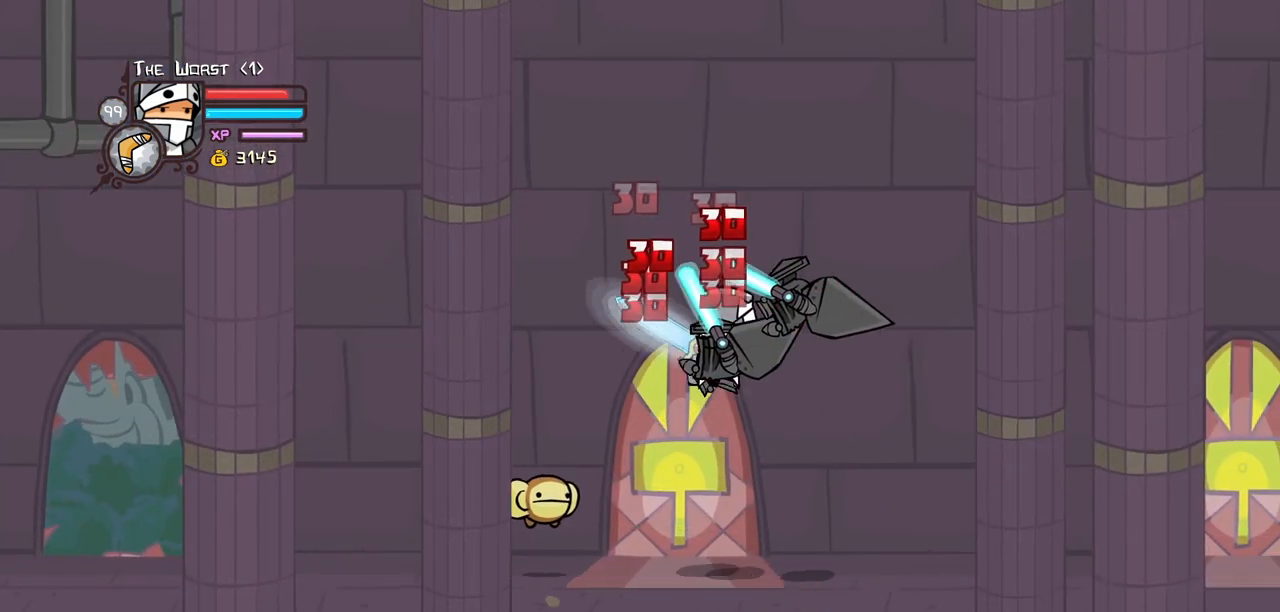
{"keys": ["heavy"]}
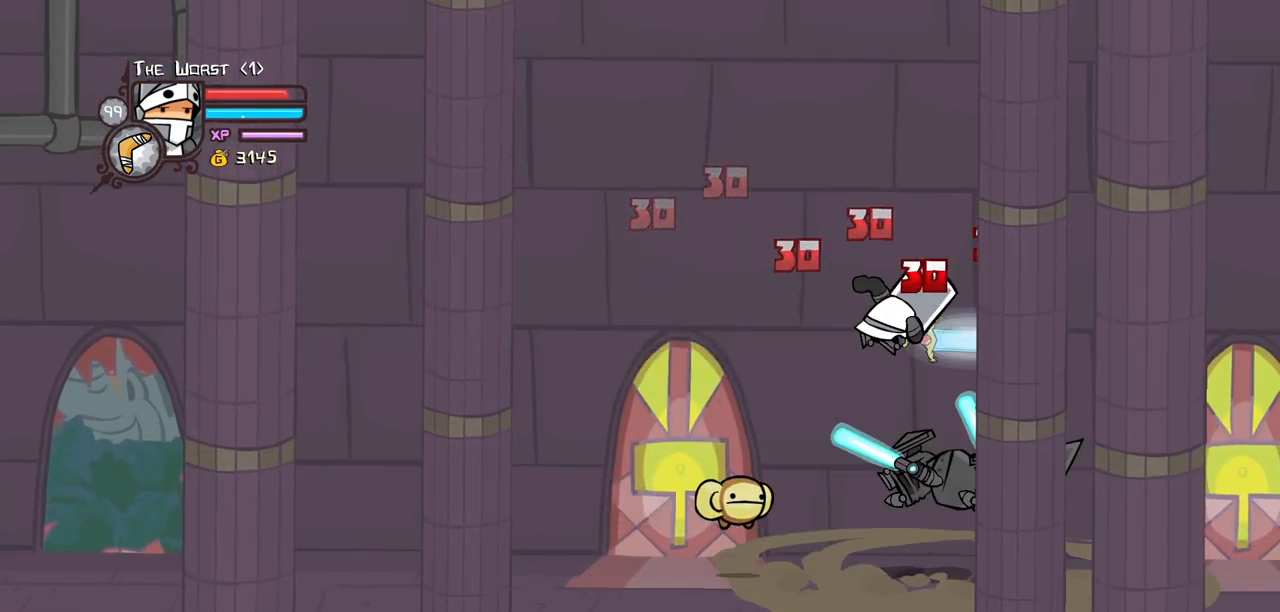
{"keys": ["light", "right"], "events": [[217, "heavy", "up"], [317, "light", "down"], [367, "right", "down"], [450, "light", "up"], [500, "light", "down"]]}